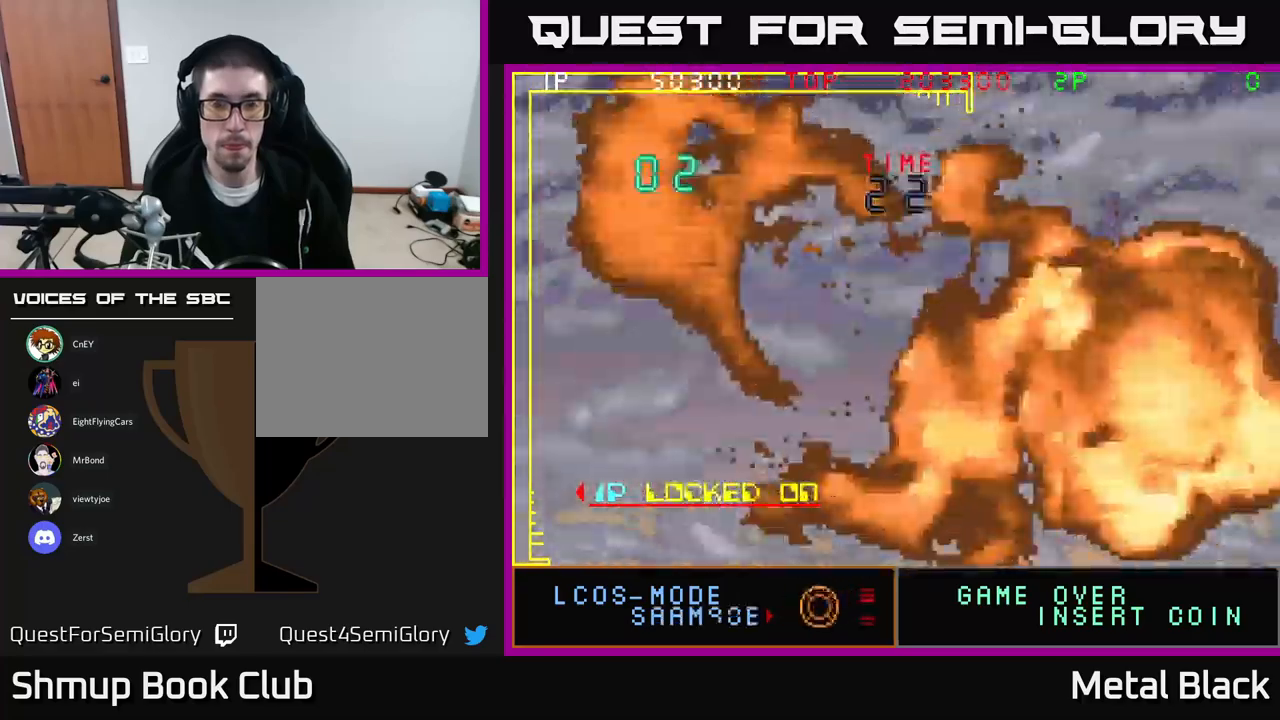
Gameplay with a controller (Xbox layout); each line is a JSON object with the inputs held at the frame after it. "events" lists button and stick changes between this image and that frame as [ms after this image, input, new state], when the widget could be followed in between. Not read: left_stick right_stick.
{"buttons": ["DPAD_UP"], "events": [[150, "DPAD_DOWN", "down"], [167, "DPAD_RIGHT", "down"], [250, "DPAD_DOWN", "up"], [317, "DPAD_DOWN", "down"], [450, "DPAD_DOWN", "up"], [484, "DPAD_RIGHT", "up"], [484, "DPAD_UP", "down"]]}
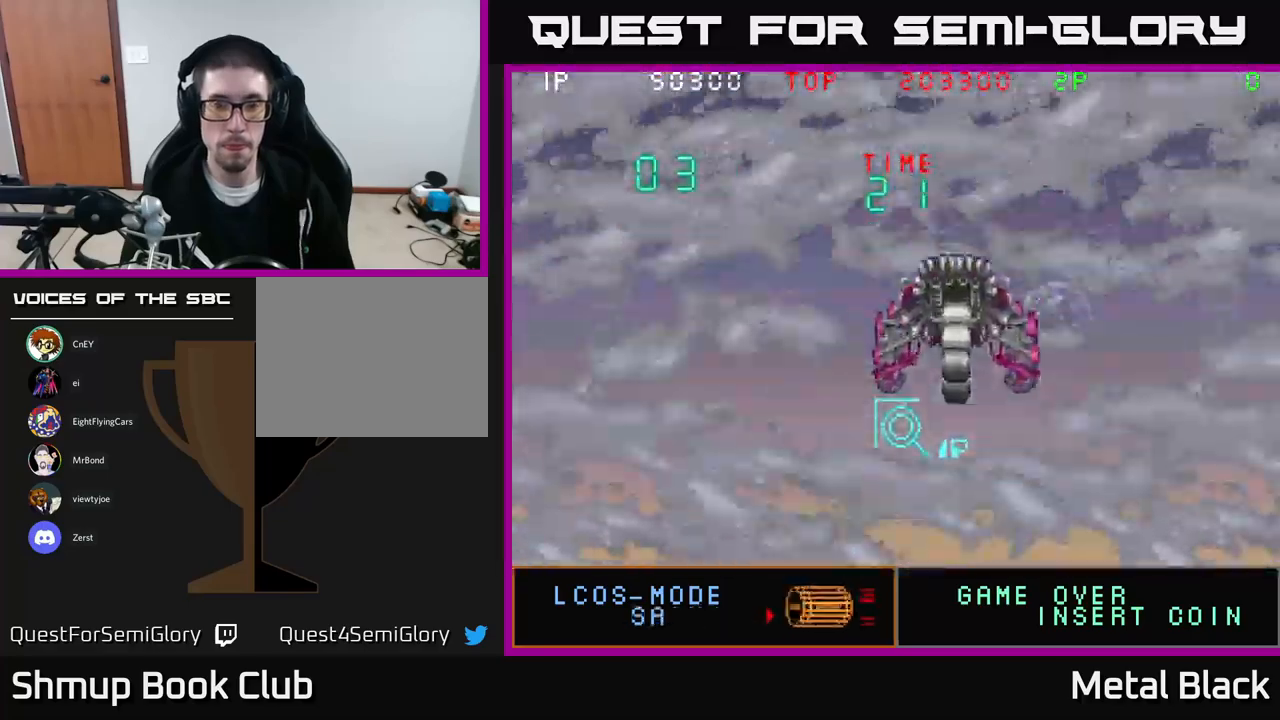
{"buttons": ["DPAD_RIGHT"]}
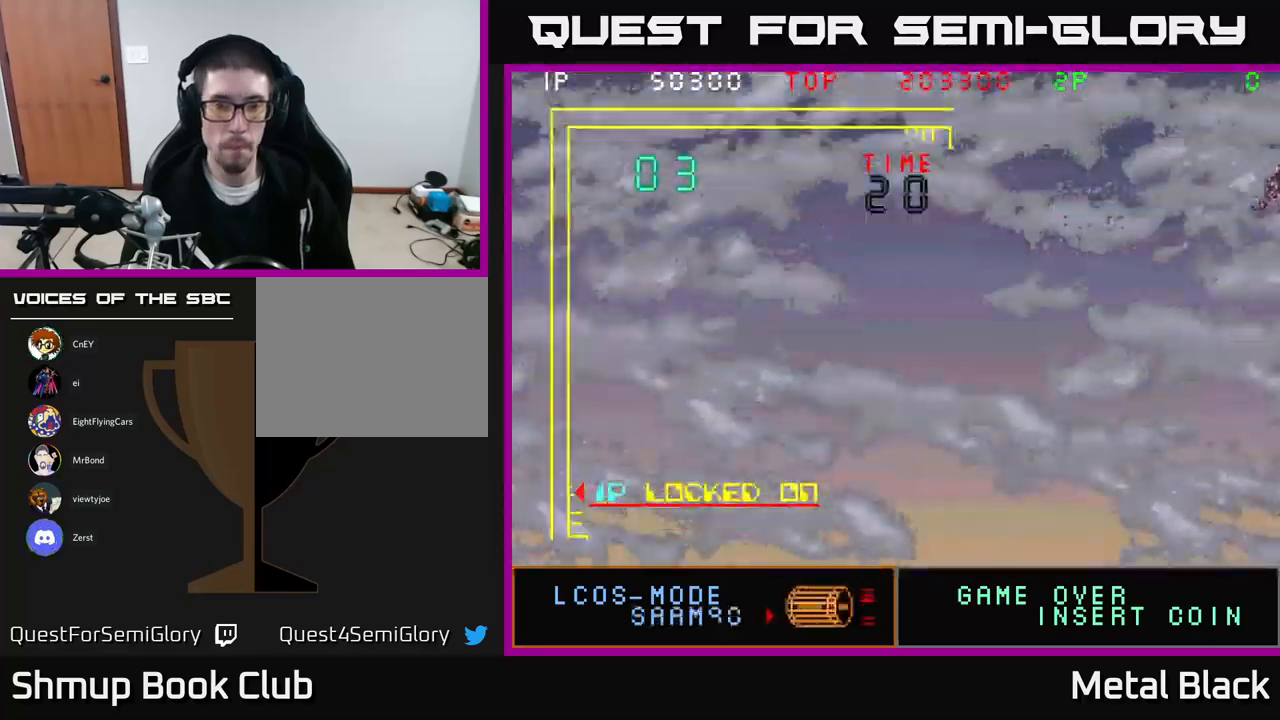
{"buttons": [], "events": [[34, "DPAD_RIGHT", "up"]]}
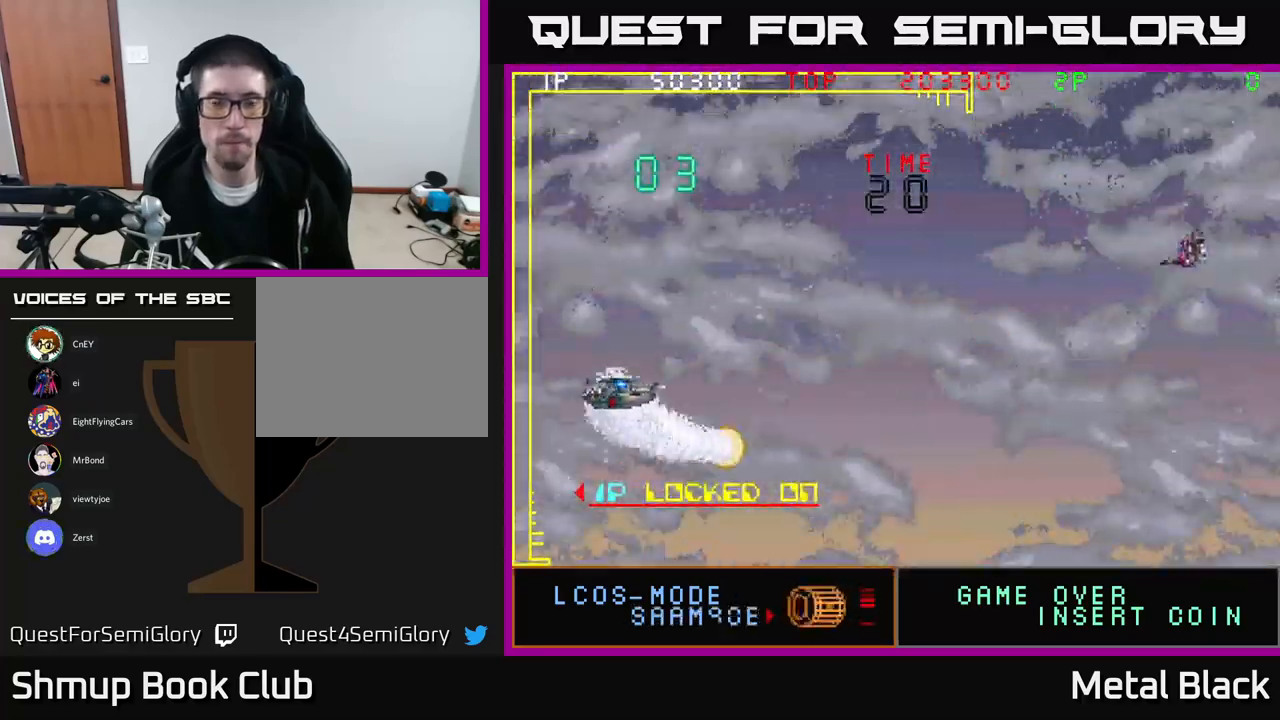
{"buttons": [], "events": []}
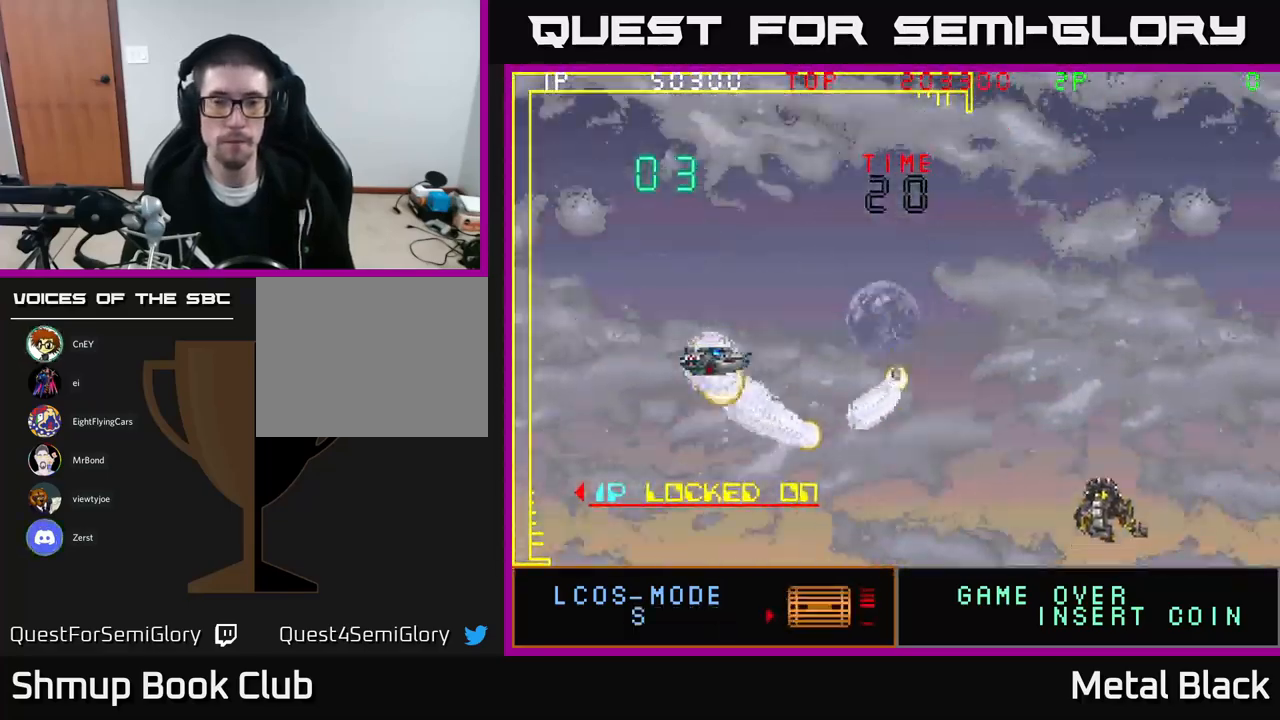
{"buttons": [], "events": []}
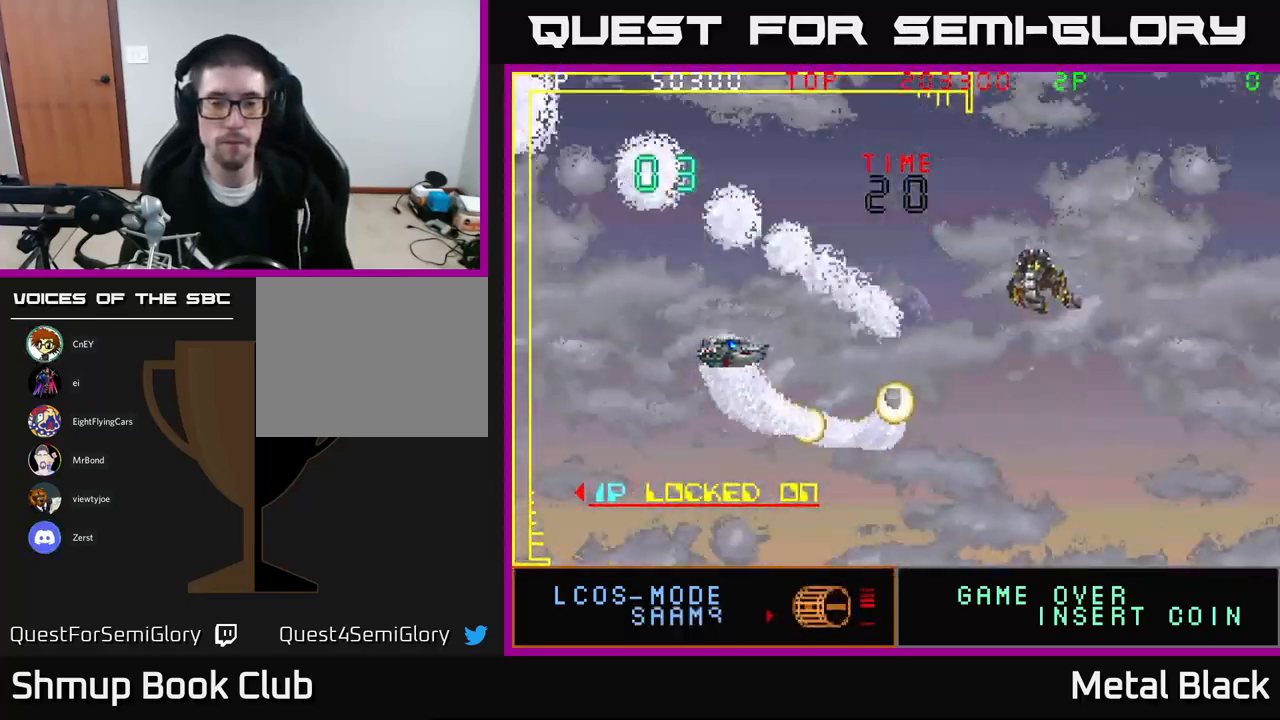
{"buttons": [], "events": []}
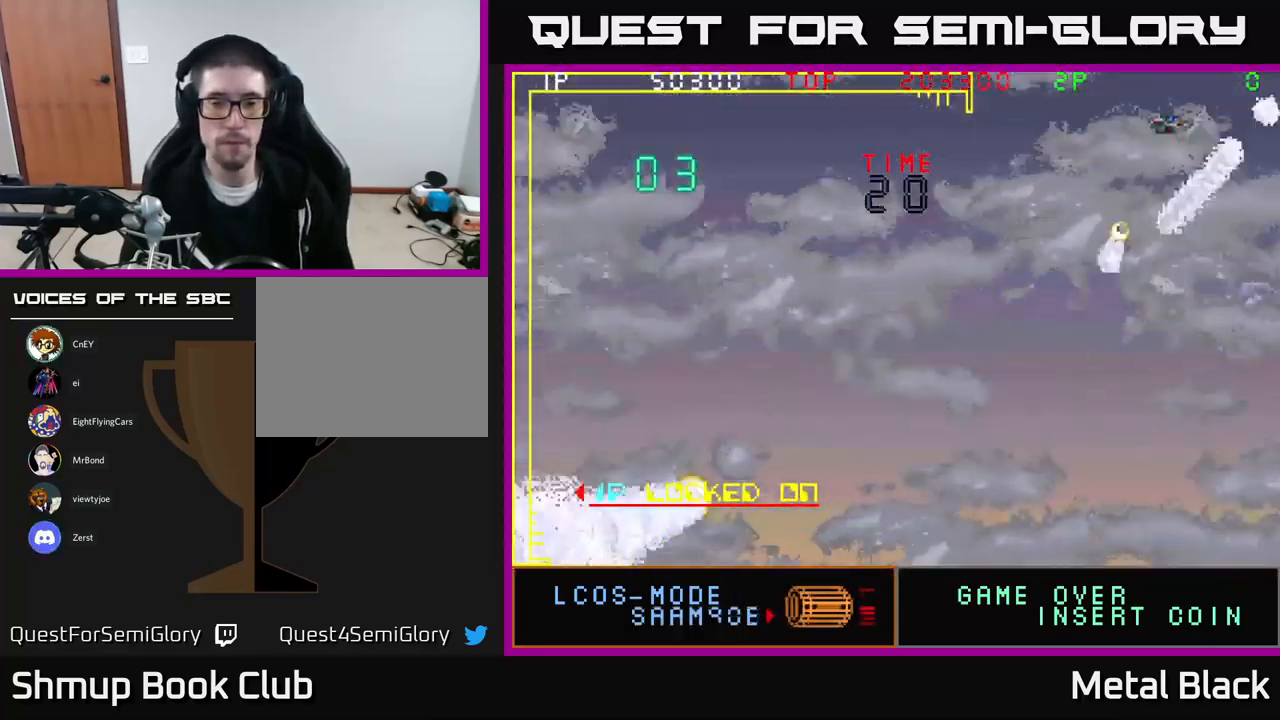
{"buttons": [], "events": []}
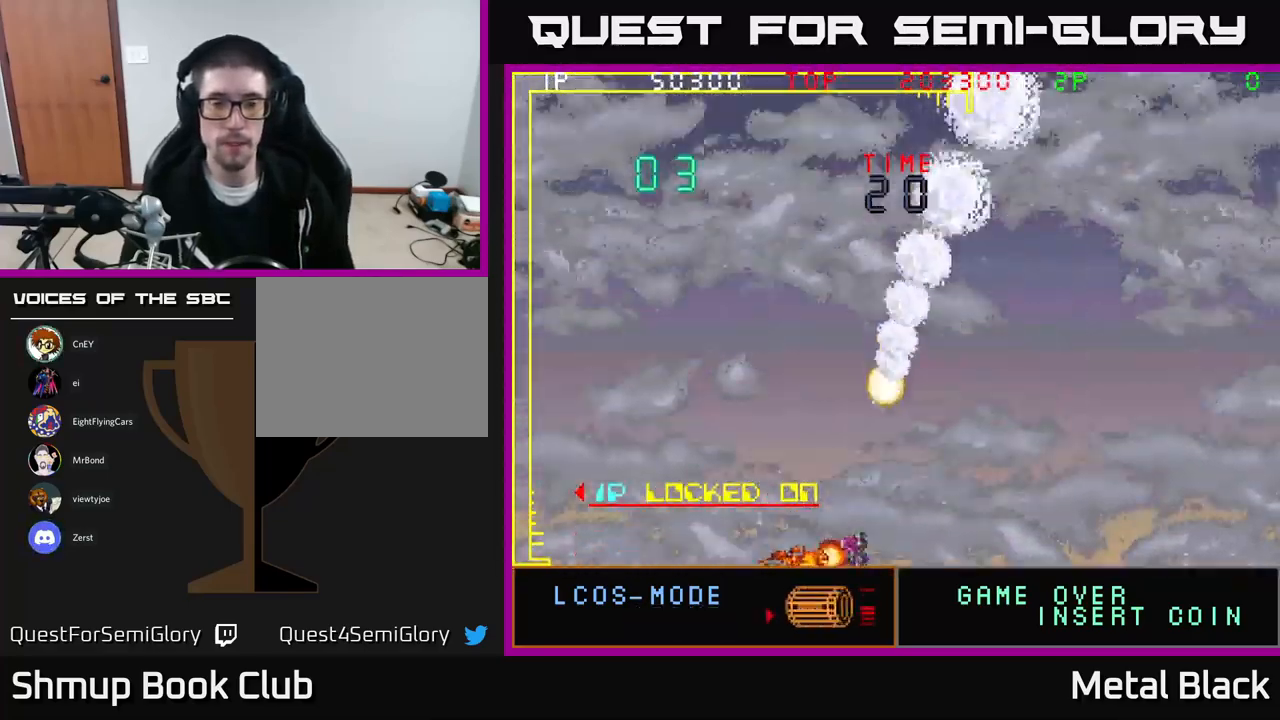
{"buttons": [], "events": []}
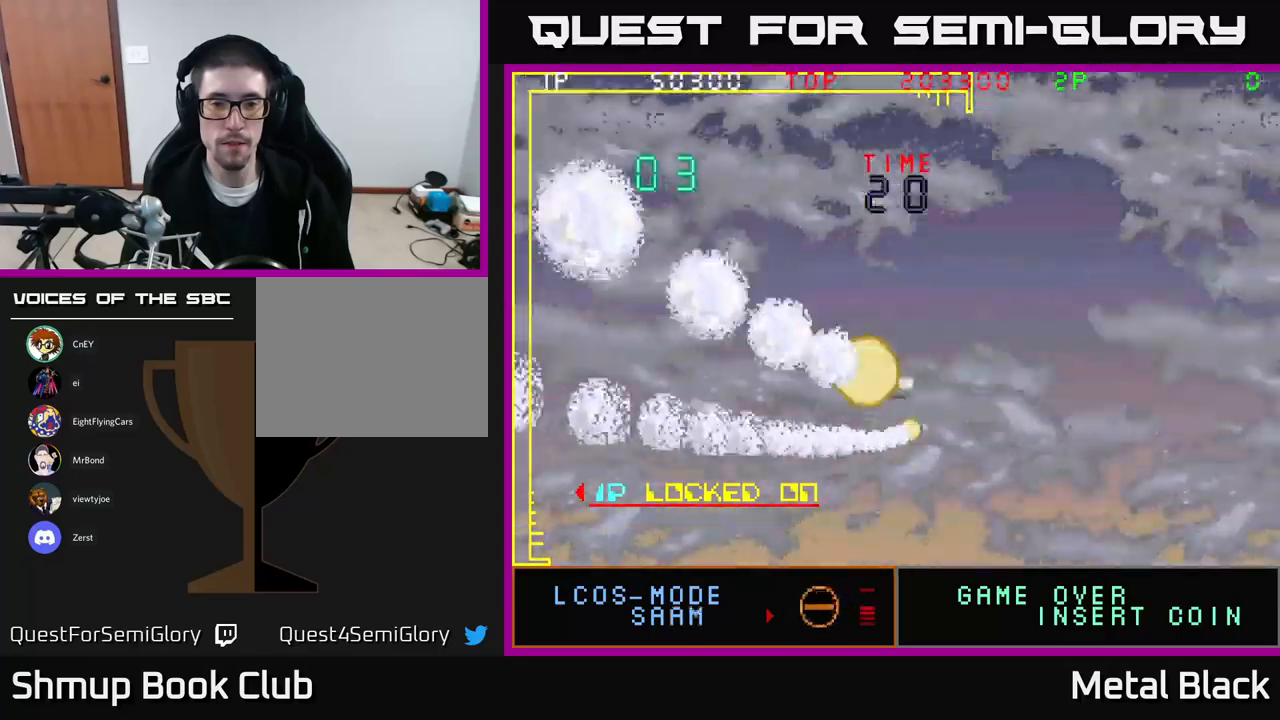
{"buttons": [], "events": []}
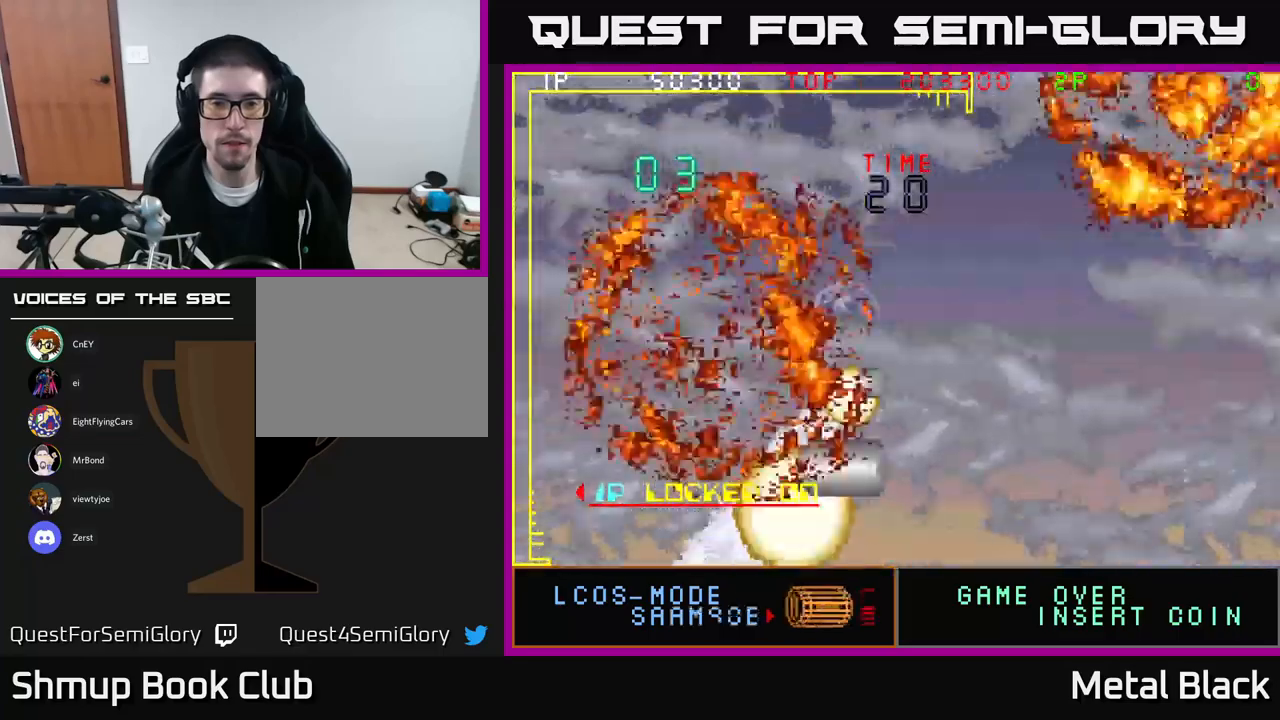
{"buttons": [], "events": []}
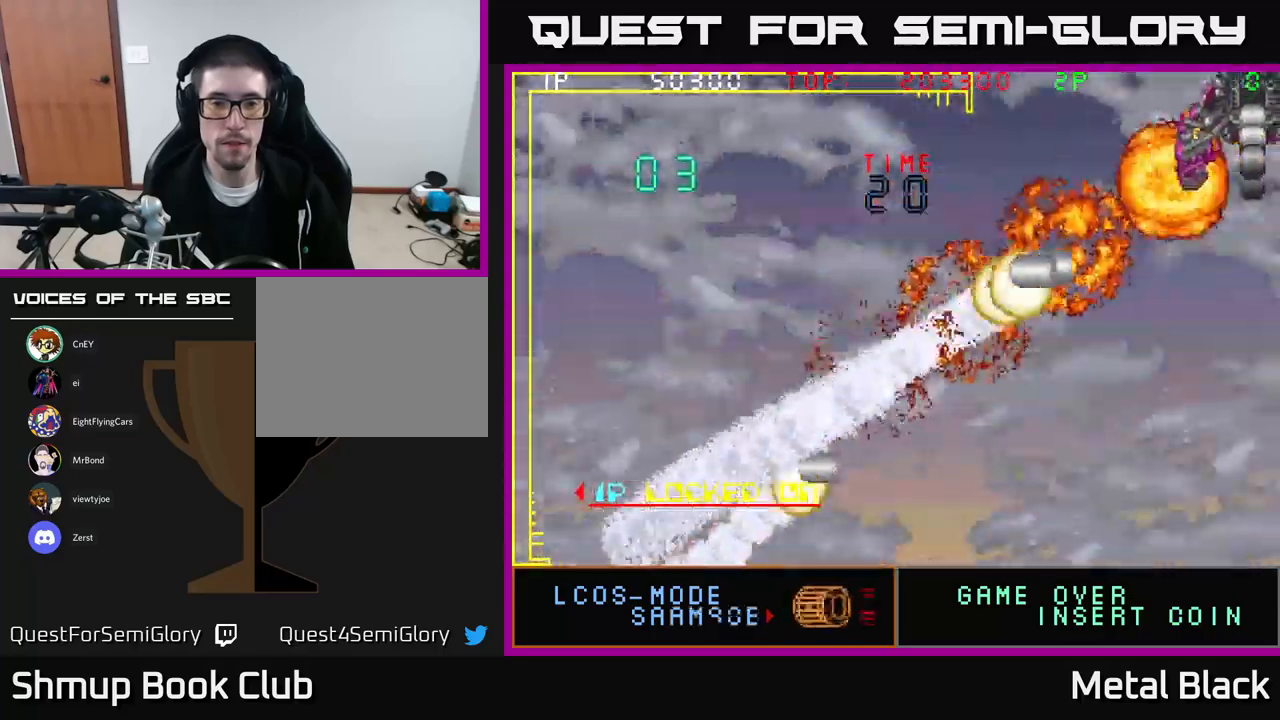
{"buttons": [], "events": []}
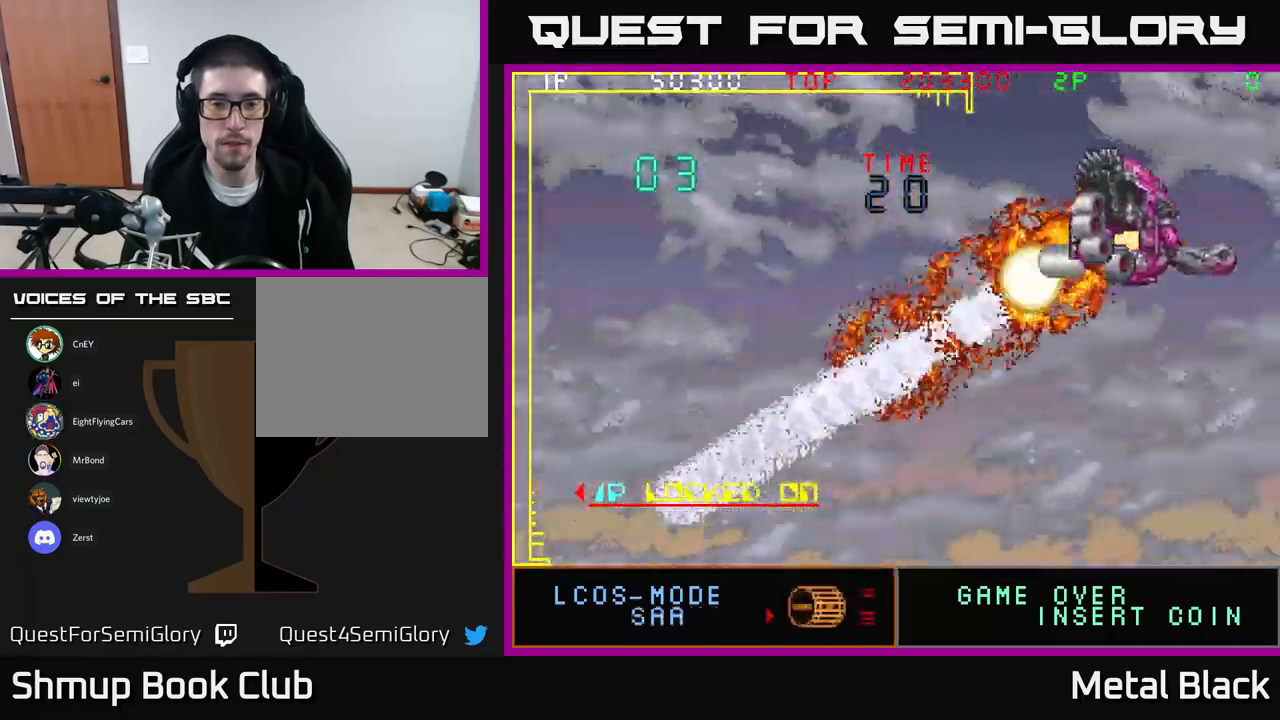
{"buttons": ["DPAD_DOWN", "DPAD_RIGHT"], "events": [[366, "DPAD_RIGHT", "down"], [483, "DPAD_DOWN", "down"]]}
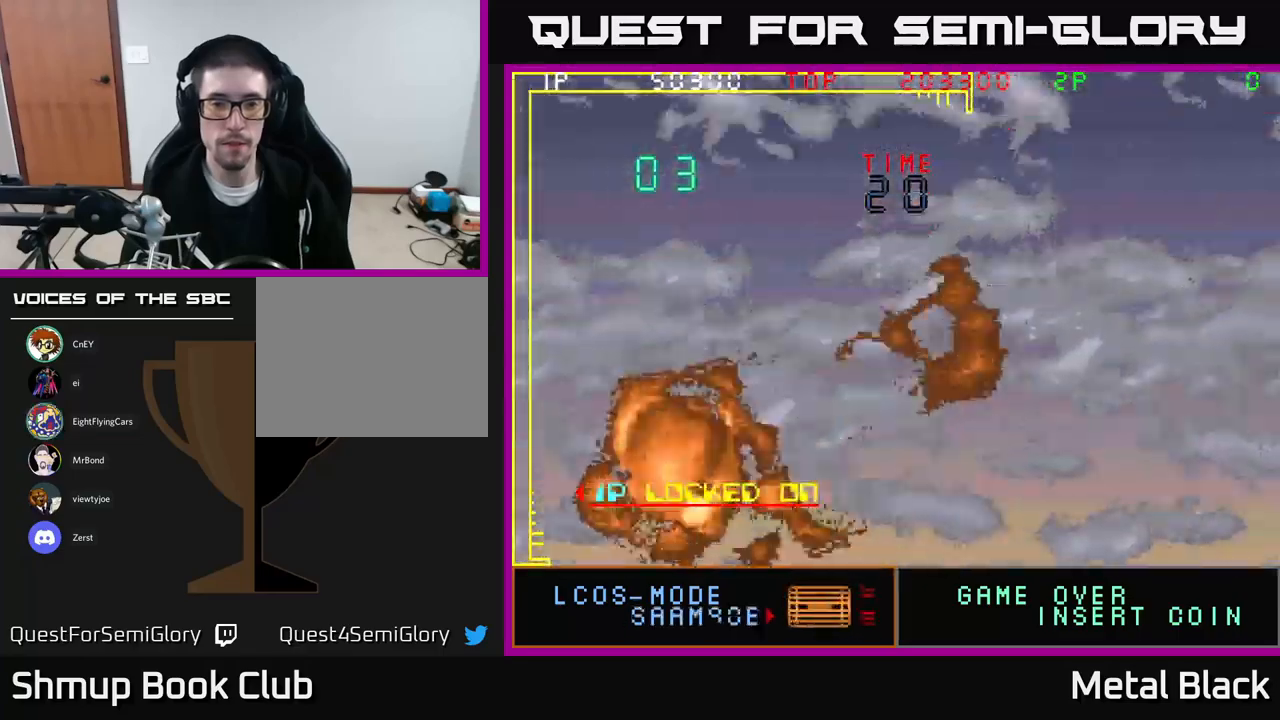
{"buttons": ["DPAD_DOWN", "DPAD_RIGHT"], "events": [[116, "DPAD_DOWN", "up"], [150, "DPAD_RIGHT", "up"], [316, "DPAD_RIGHT", "down"], [350, "DPAD_DOWN", "down"], [416, "DPAD_DOWN", "up"], [466, "DPAD_DOWN", "down"]]}
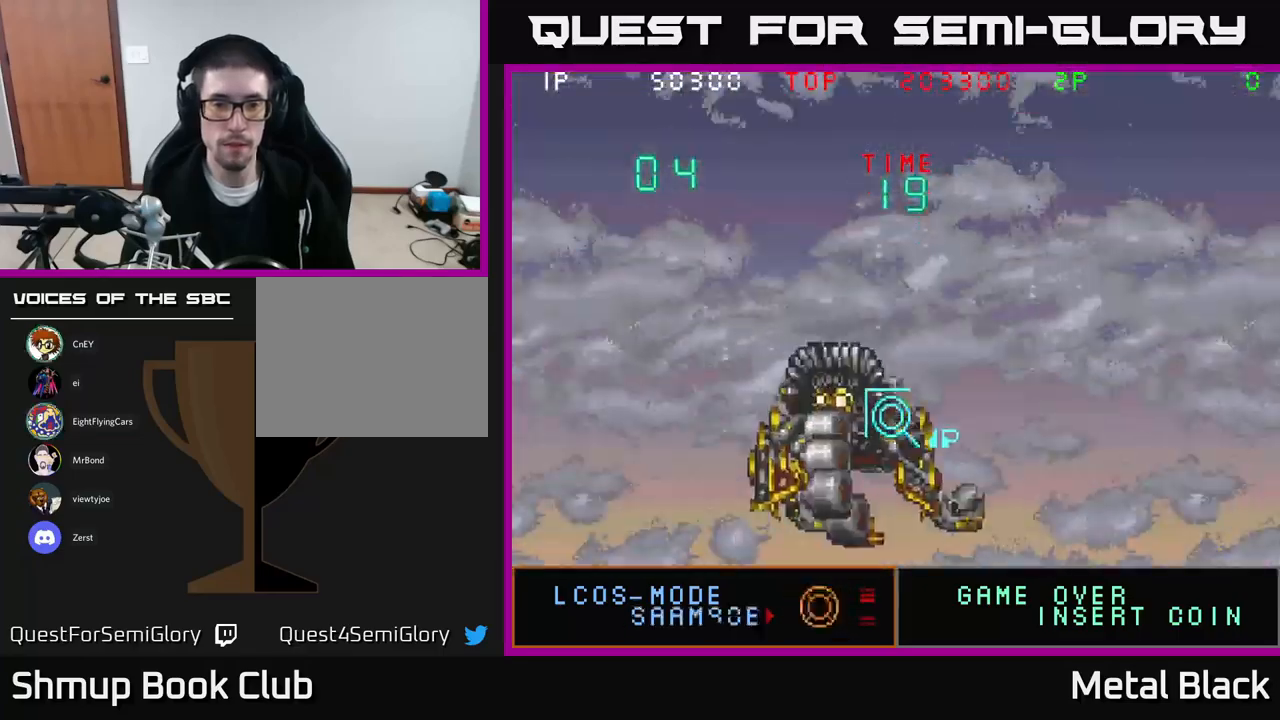
{"buttons": ["DPAD_DOWN", "DPAD_RIGHT"], "events": [[16, "DPAD_RIGHT", "up"], [33, "DPAD_DOWN", "up"], [50, "DPAD_LEFT", "down"], [66, "DPAD_UP", "down"], [133, "DPAD_LEFT", "up"], [150, "DPAD_RIGHT", "down"], [150, "DPAD_UP", "up"], [216, "DPAD_DOWN", "down"]]}
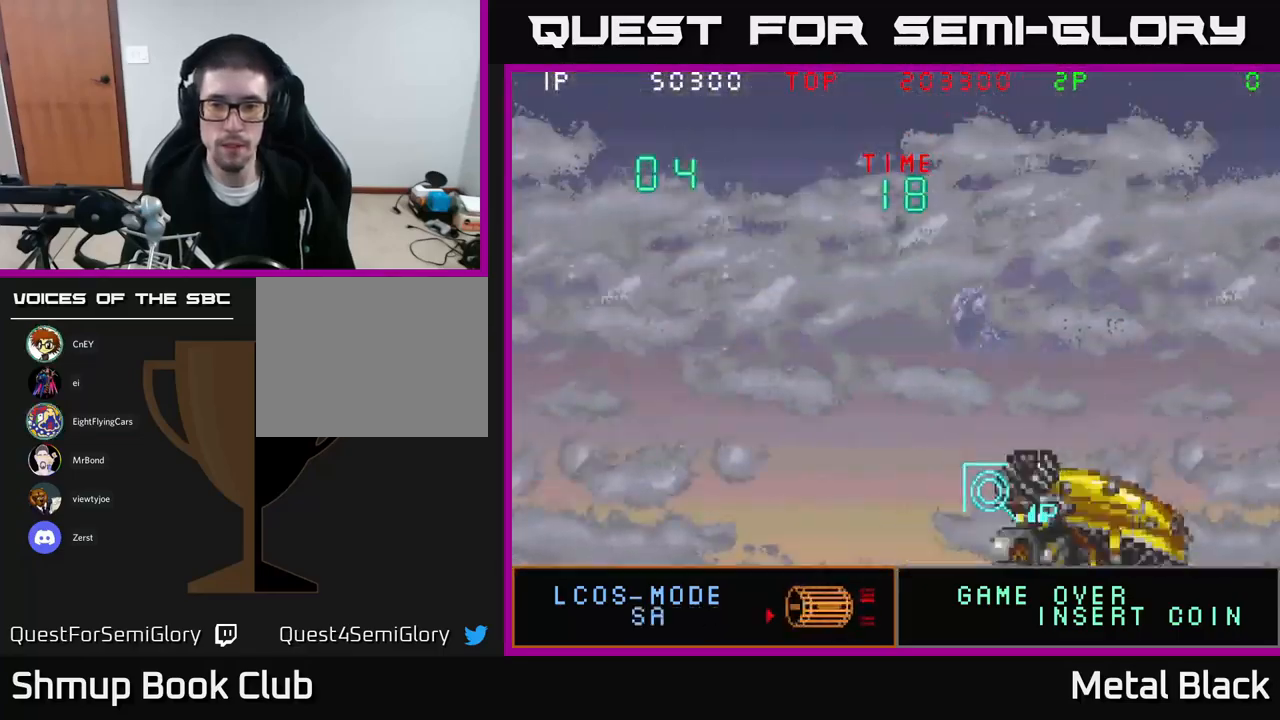
{"buttons": [], "events": [[116, "DPAD_DOWN", "up"], [333, "DPAD_UP", "down"], [366, "A", "down"], [366, "DPAD_RIGHT", "up"], [416, "DPAD_UP", "up"], [433, "A", "up"]]}